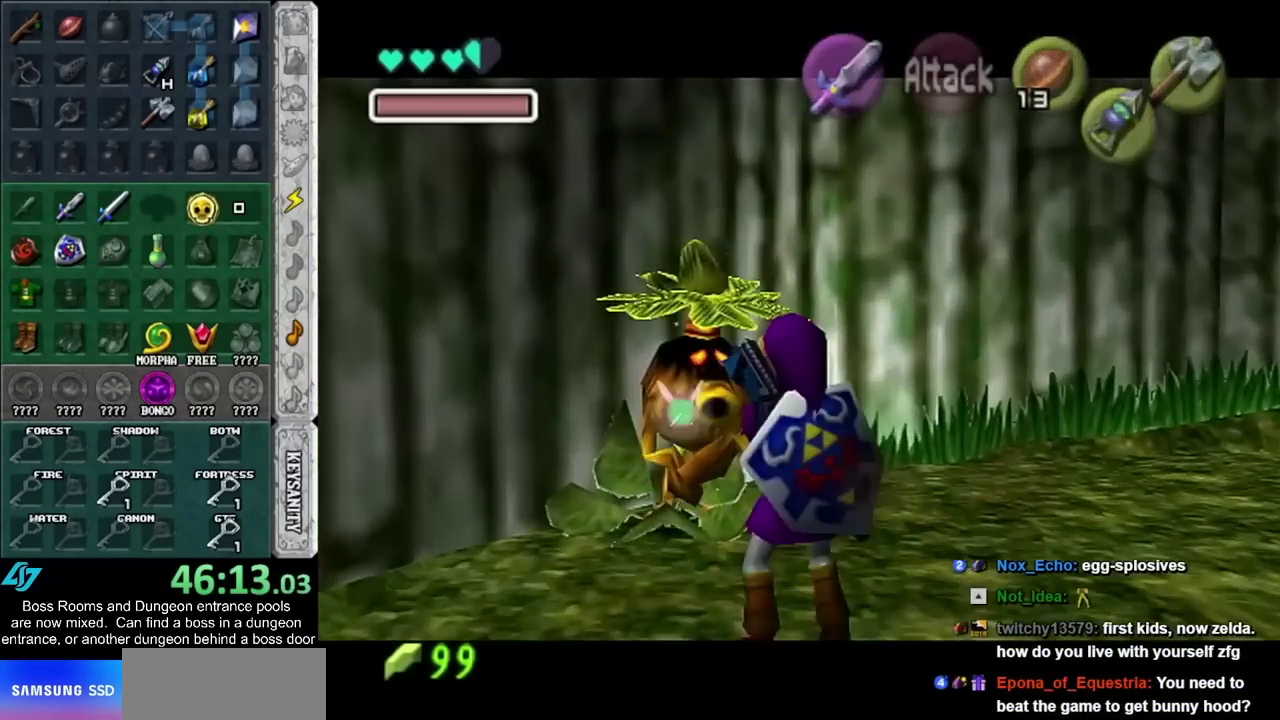
Gameplay with a controller (PlayStation layout); each line is a JSON object with the inputs held at the frame after it. "events" lists button and stick changes between this image and that frame as [ms after this image, input, new state], when the widget could be followed in between. Not read: HOME L2 L3 R3.
{"buttons": ["CROSS", "SQUARE"], "left_stick": "center", "right_stick": "center", "events": [[50, "left_stick", "center"], [217, "CROSS", "down"], [217, "SQUARE", "down"], [267, "SQUARE", "up"], [300, "CROSS", "up"], [350, "CROSS", "down"], [350, "SQUARE", "down"], [417, "CROSS", "up"], [417, "SQUARE", "up"], [483, "CROSS", "down"], [483, "SQUARE", "down"]]}
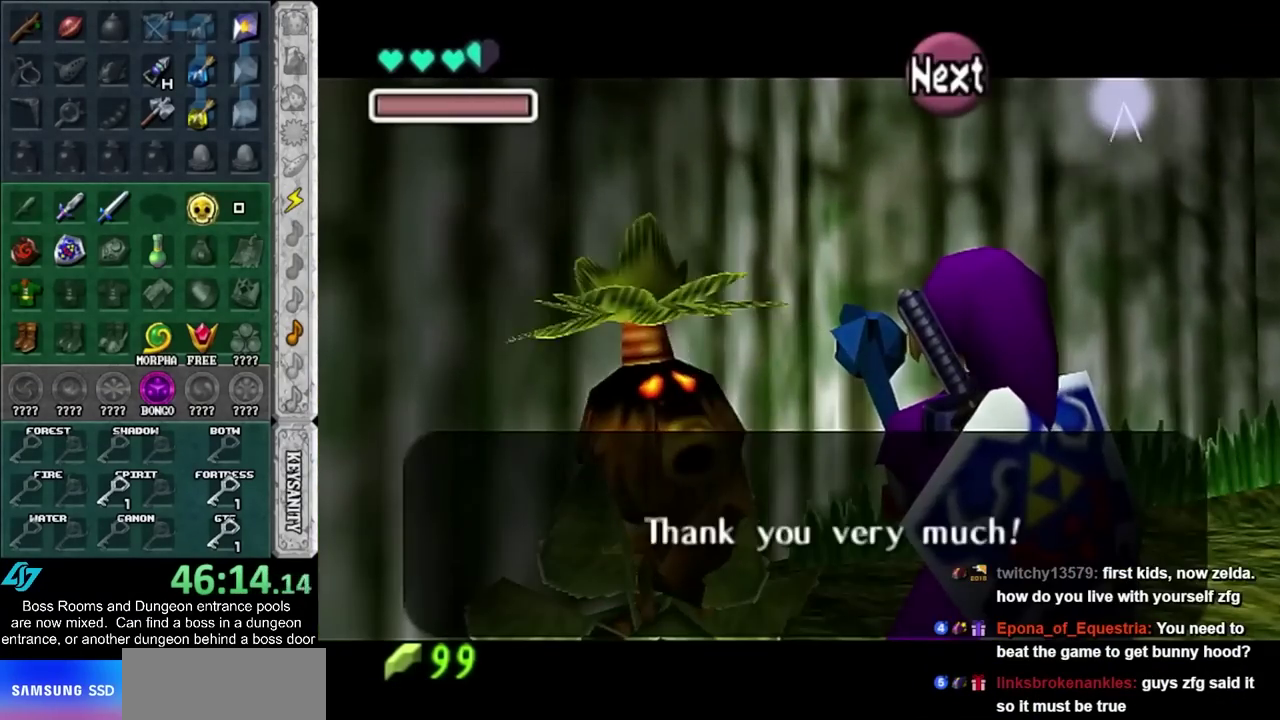
{"buttons": [], "left_stick": "center", "right_stick": "center", "events": [[83, "CROSS", "up"], [83, "SQUARE", "up"], [133, "CROSS", "down"], [133, "SQUARE", "down"], [233, "CROSS", "up"], [233, "SQUARE", "up"], [333, "CROSS", "down"], [333, "SQUARE", "down"], [383, "CROSS", "up"], [383, "SQUARE", "up"]]}
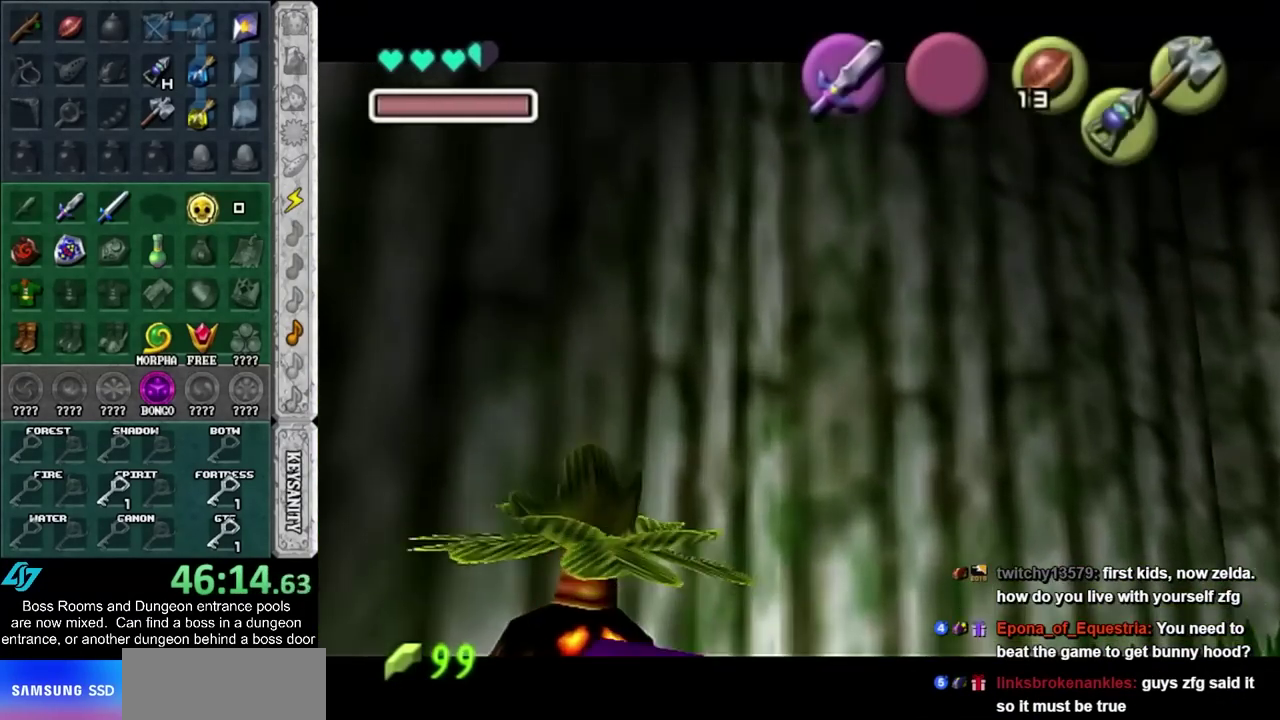
{"buttons": [], "left_stick": "up-right", "right_stick": "center", "events": [[383, "left_stick", "up-right"]]}
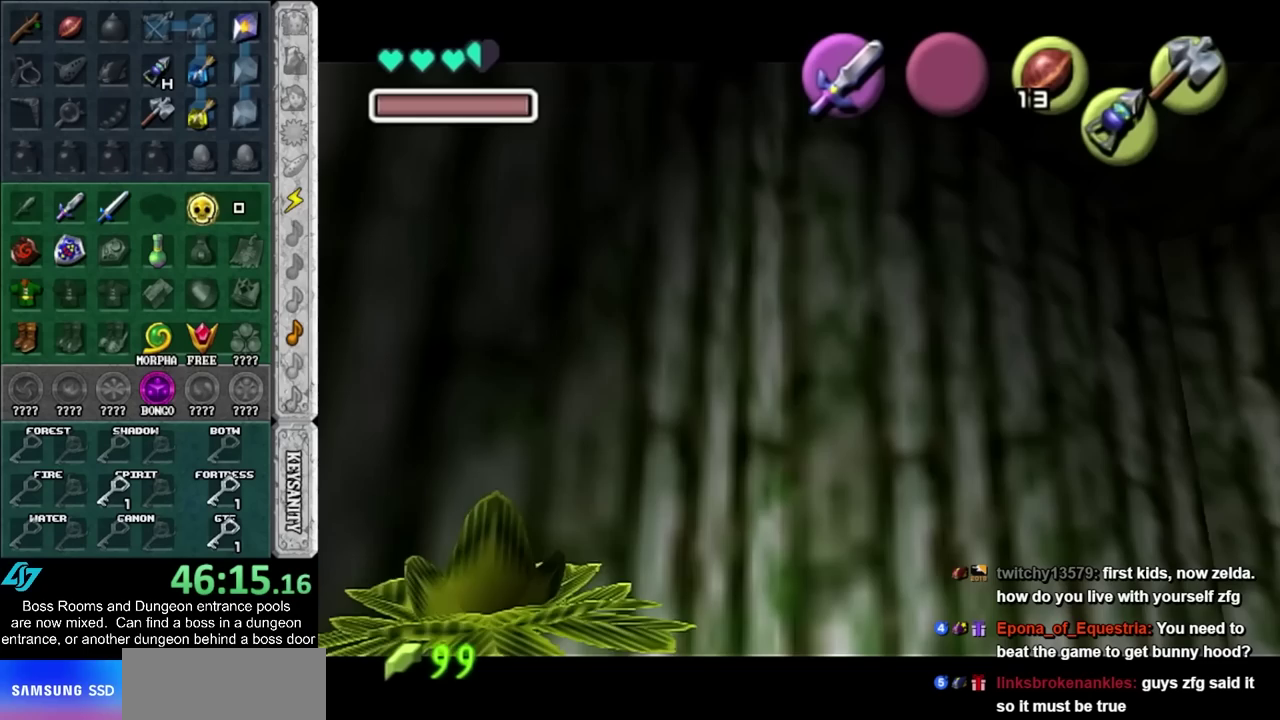
{"buttons": [], "left_stick": "up-right", "right_stick": "center", "events": [[50, "CROSS", "down"], [50, "SQUARE", "down"], [100, "CROSS", "up"], [100, "SQUARE", "up"], [167, "CROSS", "down"], [167, "SQUARE", "down"], [267, "CROSS", "up"], [267, "SQUARE", "up"], [350, "CROSS", "down"], [350, "SQUARE", "down"], [417, "CROSS", "up"], [417, "SQUARE", "up"]]}
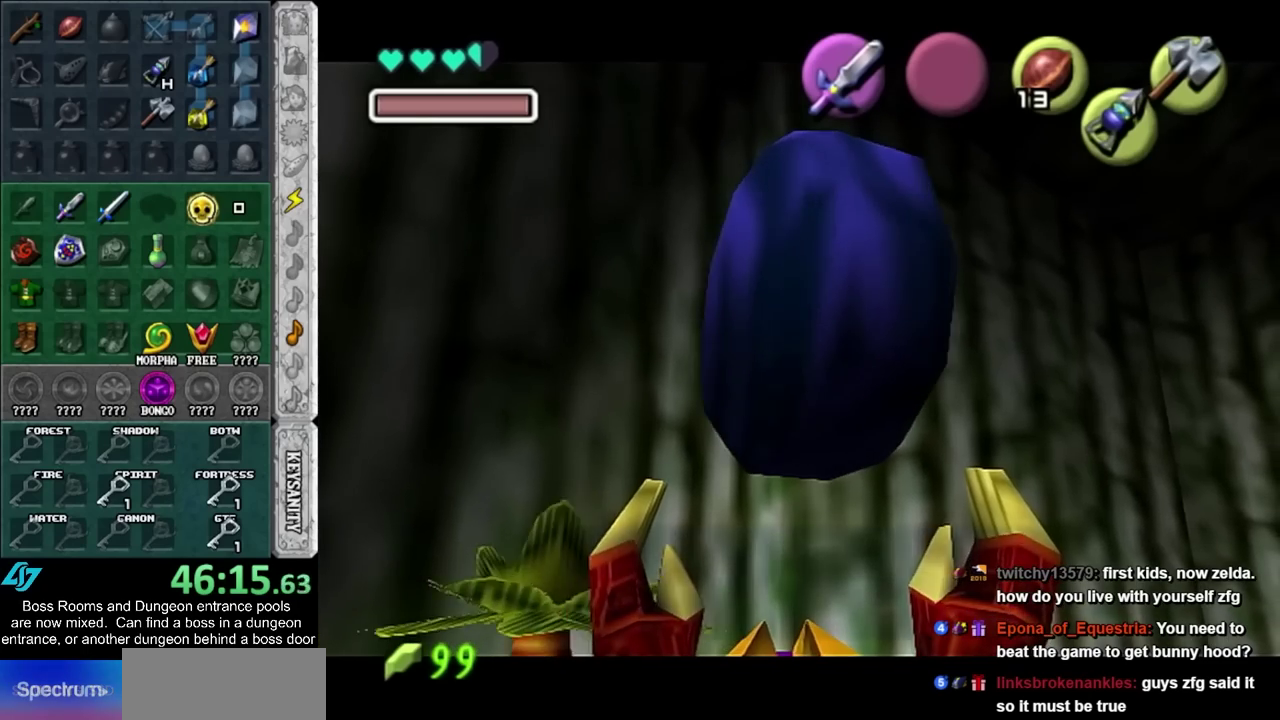
{"buttons": [], "left_stick": "right", "right_stick": "center", "events": [[17, "CROSS", "down"], [17, "SQUARE", "down"], [83, "SQUARE", "up"], [100, "CROSS", "up"], [350, "left_stick", "right"]]}
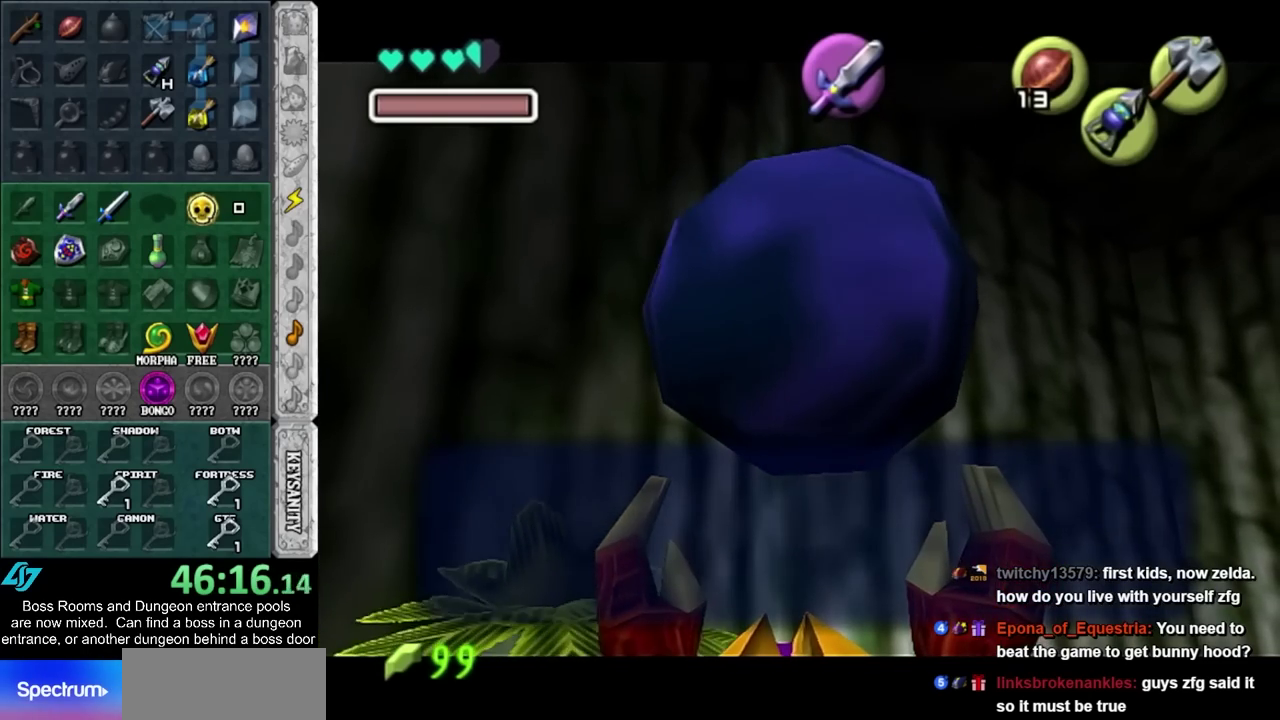
{"buttons": [], "left_stick": "right", "right_stick": "center", "events": []}
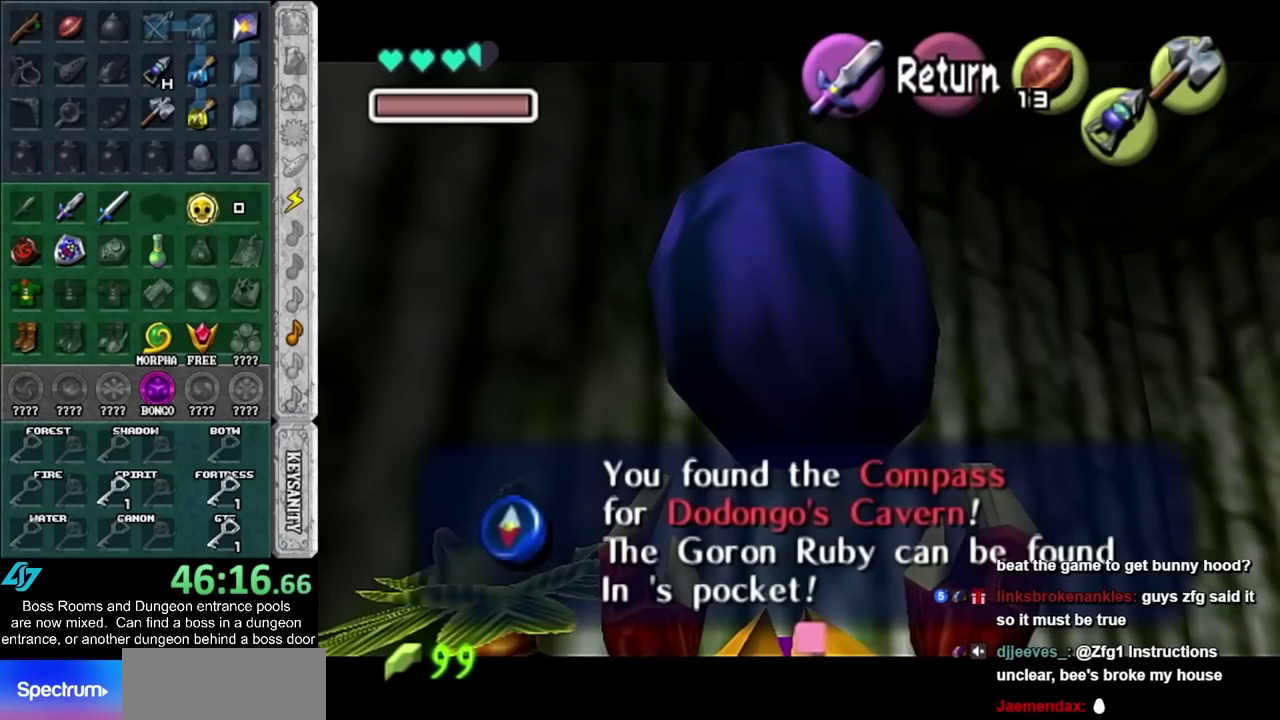
{"buttons": [], "left_stick": "right", "right_stick": "center", "events": []}
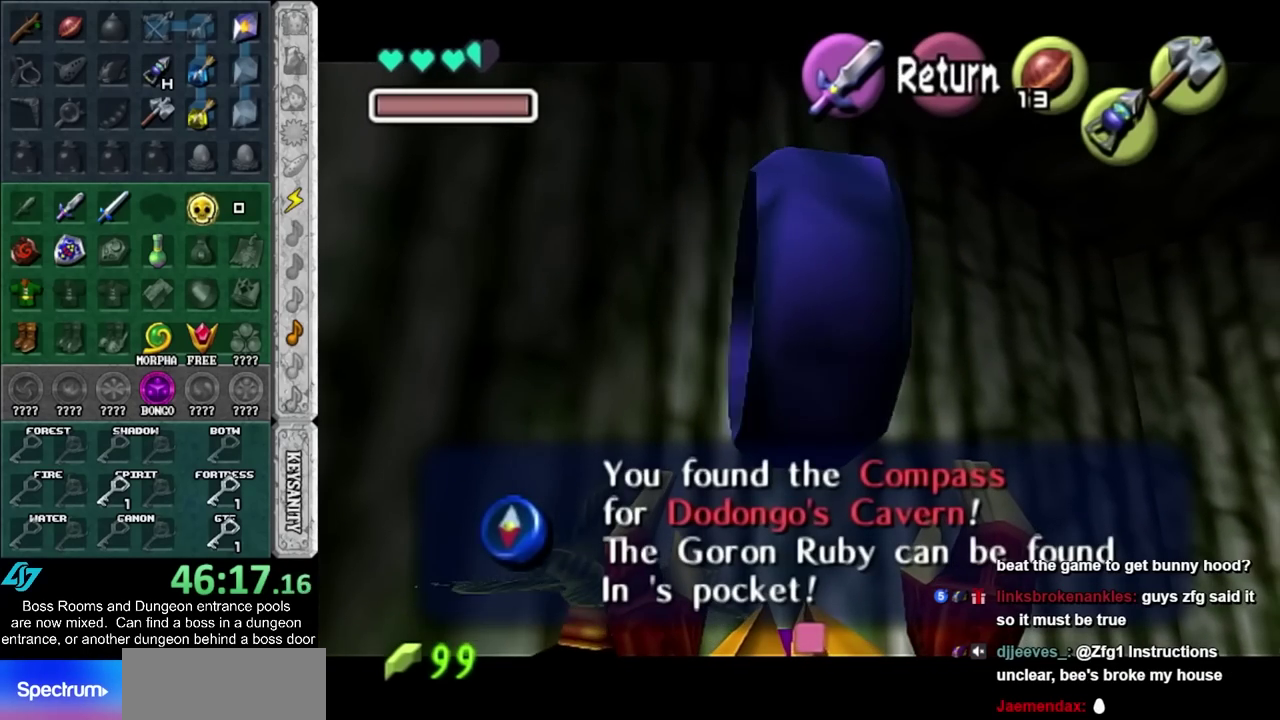
{"buttons": ["CROSS"], "left_stick": "right", "right_stick": "center", "events": [[417, "CROSS", "down"]]}
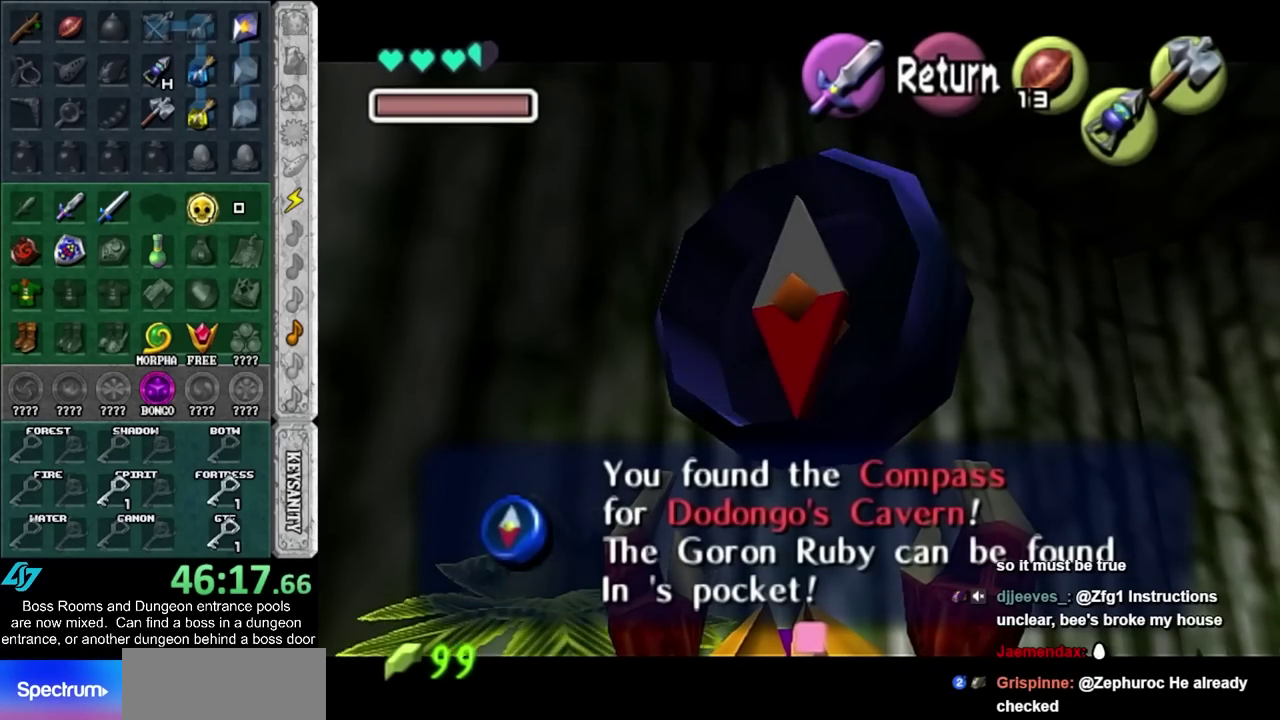
{"buttons": ["L1"], "left_stick": "up-right", "right_stick": "center", "events": [[50, "CROSS", "up"], [300, "CROSS", "down"], [483, "CROSS", "up"], [483, "L1", "down"], [483, "left_stick", "up-right"]]}
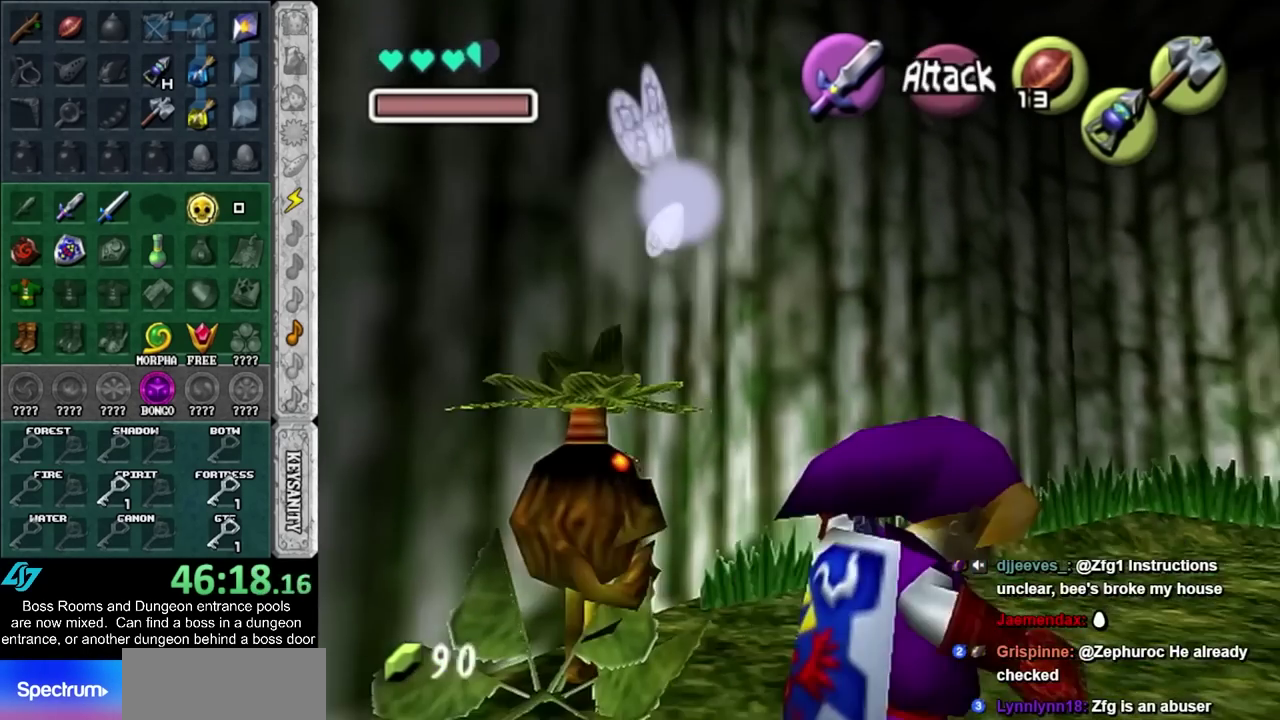
{"buttons": [], "left_stick": "up", "right_stick": "center", "events": [[167, "L1", "up"], [167, "left_stick", "up"]]}
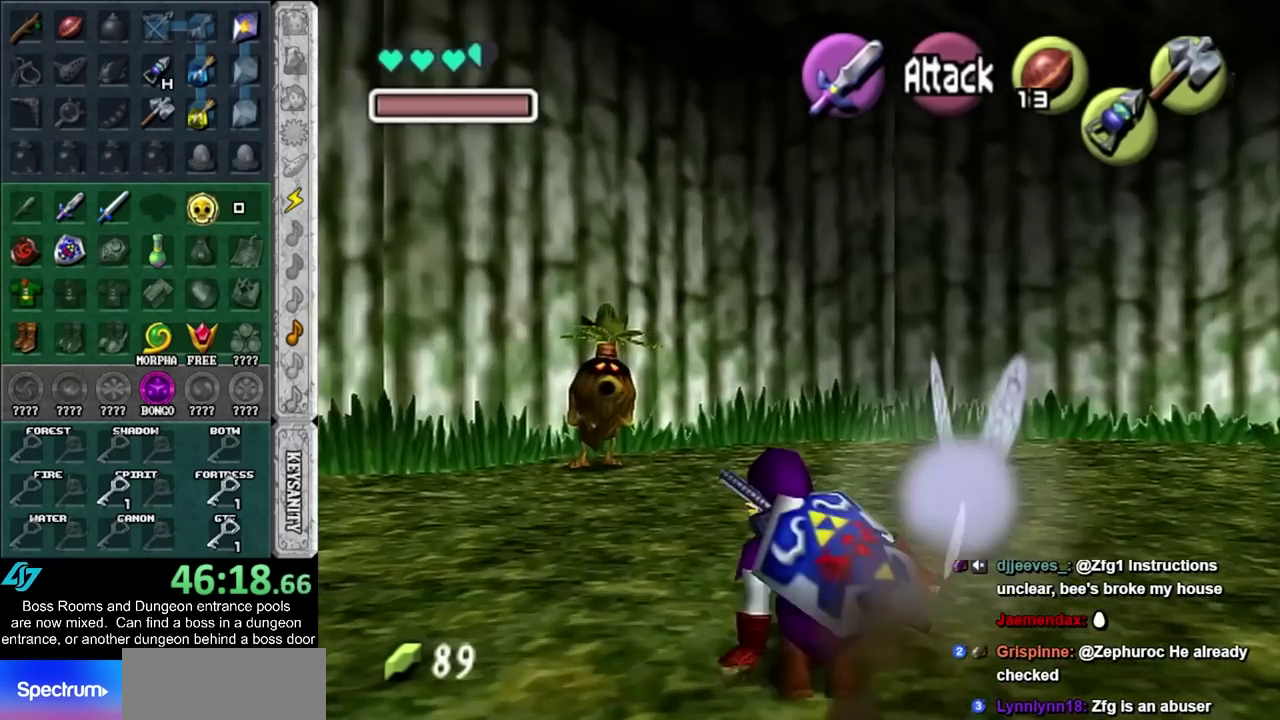
{"buttons": ["R2"], "left_stick": "center", "right_stick": "center", "events": [[83, "CROSS", "down"], [267, "left_stick", "center"], [283, "R2", "down"], [300, "CROSS", "up"]]}
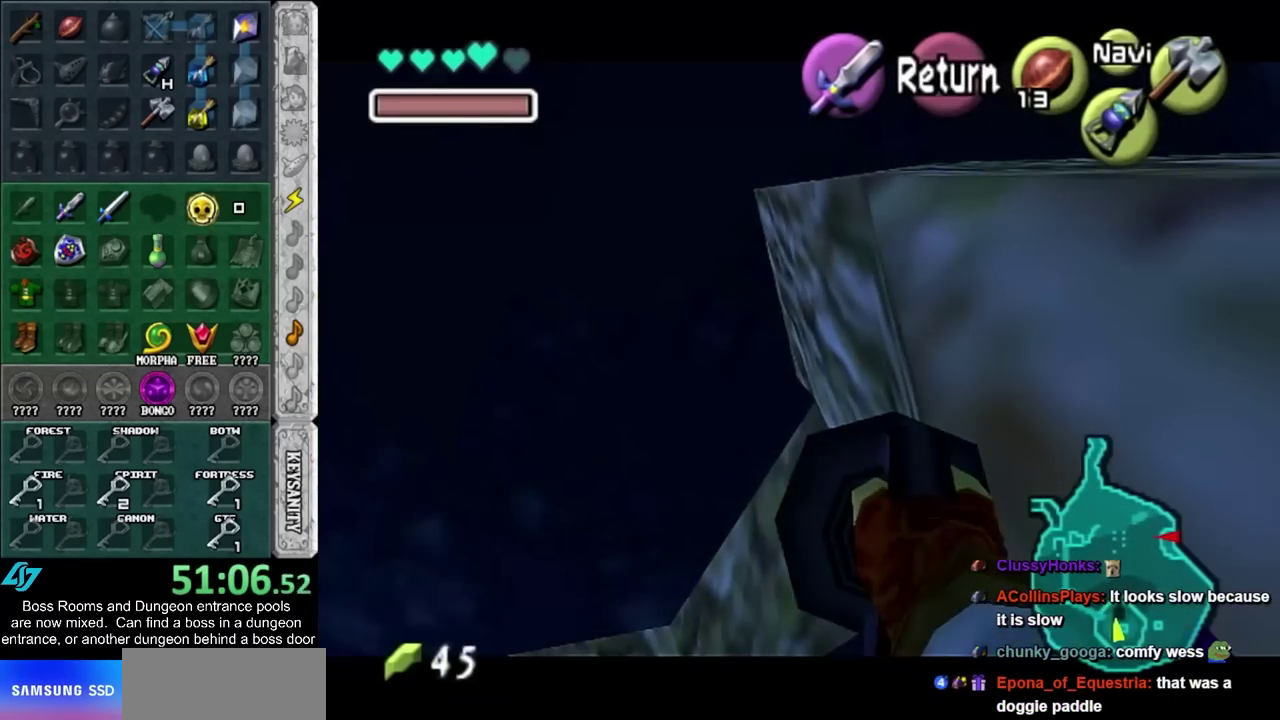
{"buttons": [], "left_stick": "center", "right_stick": "center", "events": [[483, "R2", "up"]]}
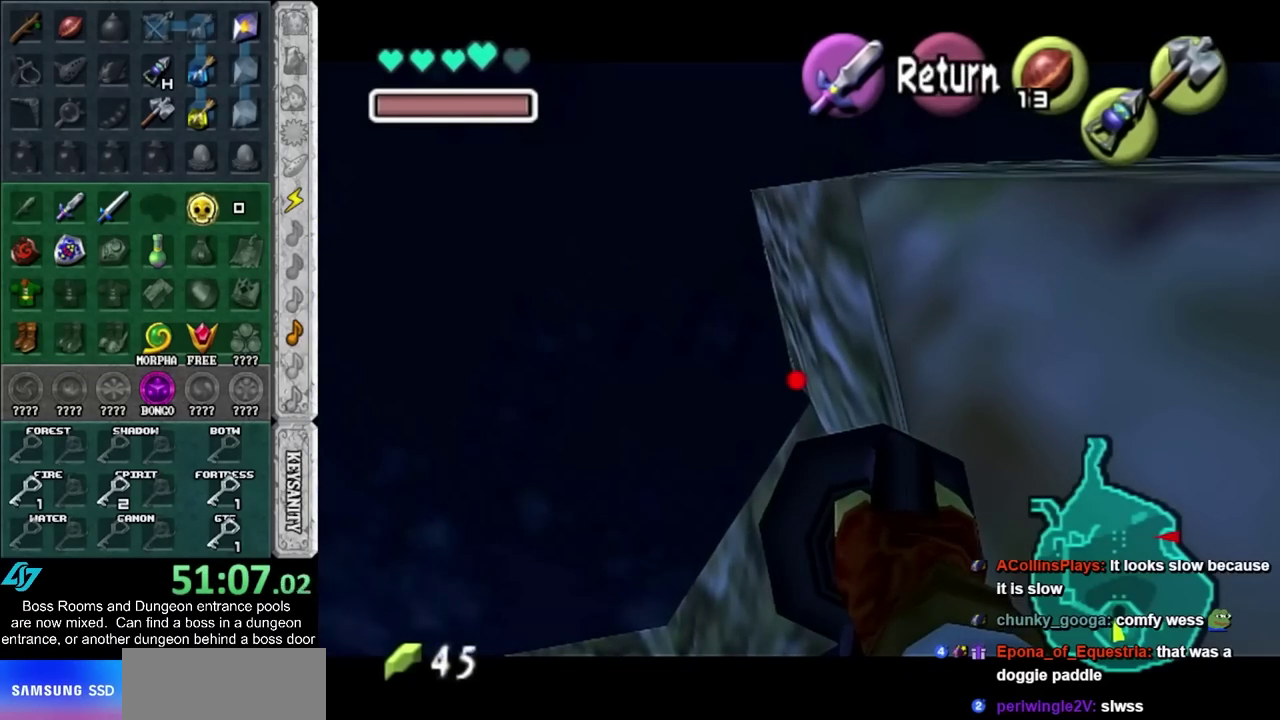
{"buttons": [], "left_stick": "center", "right_stick": "center", "events": []}
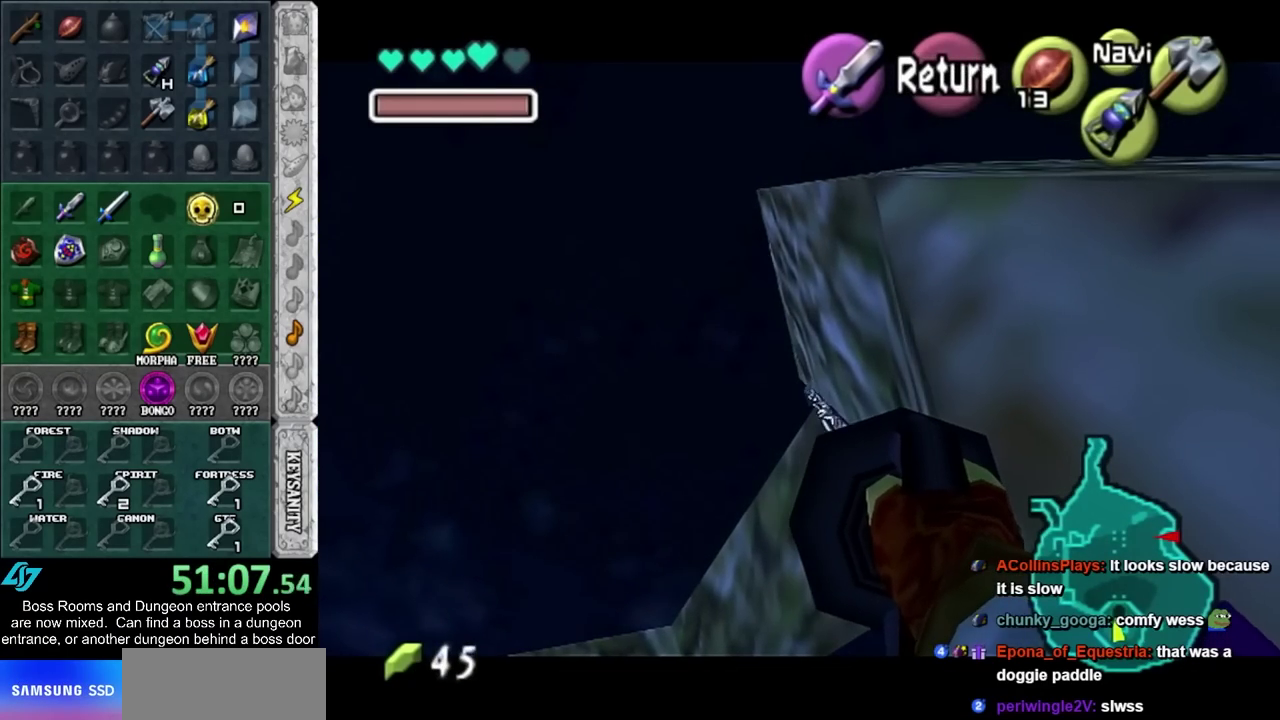
{"buttons": [], "left_stick": "center", "right_stick": "center", "events": []}
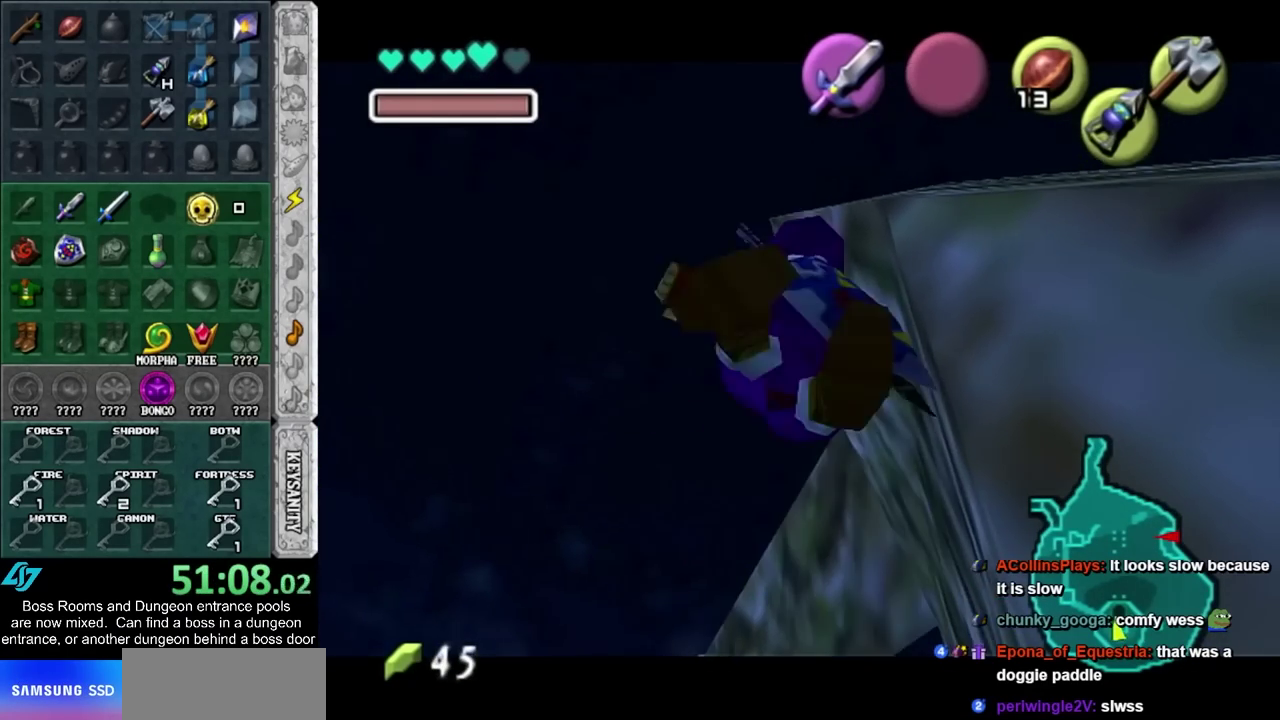
{"buttons": ["SQUARE"], "left_stick": "up", "right_stick": "center", "events": [[100, "left_stick", "up"], [133, "SQUARE", "down"], [200, "SQUARE", "up"], [250, "SQUARE", "down"], [317, "SQUARE", "up"], [383, "SQUARE", "down"]]}
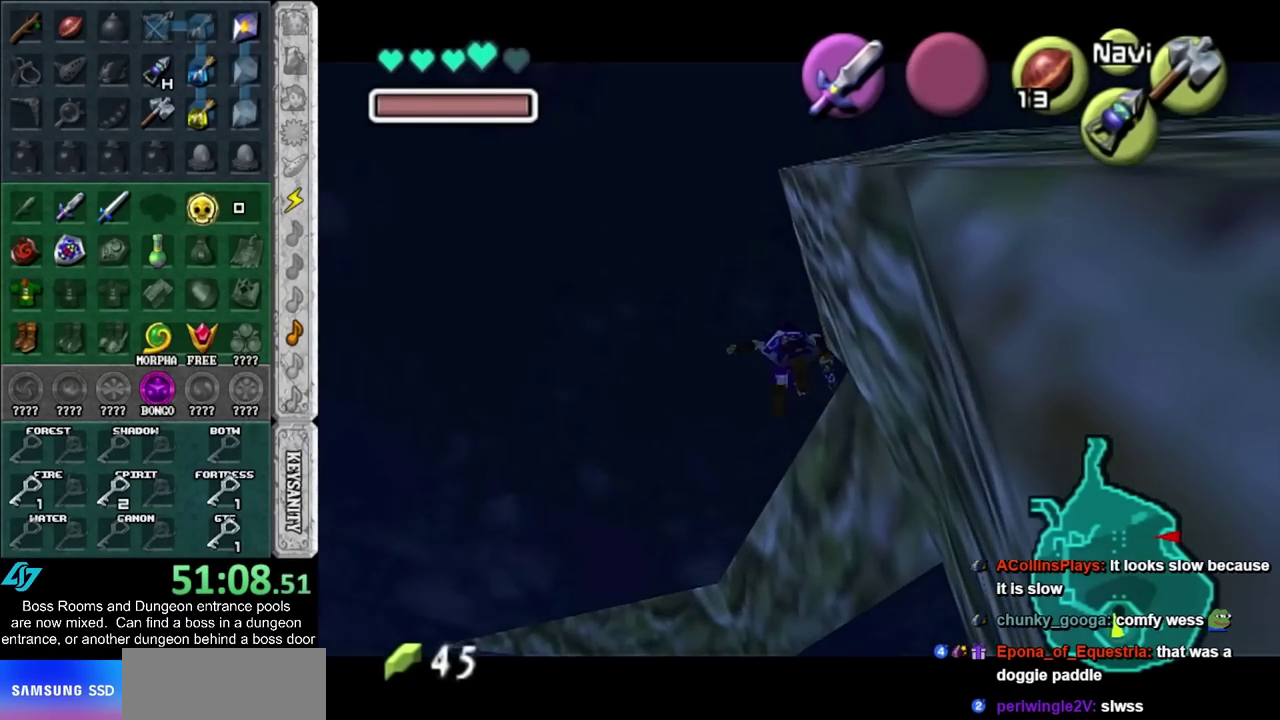
{"buttons": [], "left_stick": "up", "right_stick": "center", "events": [[33, "SQUARE", "up"], [133, "SQUARE", "down"], [283, "SQUARE", "up"]]}
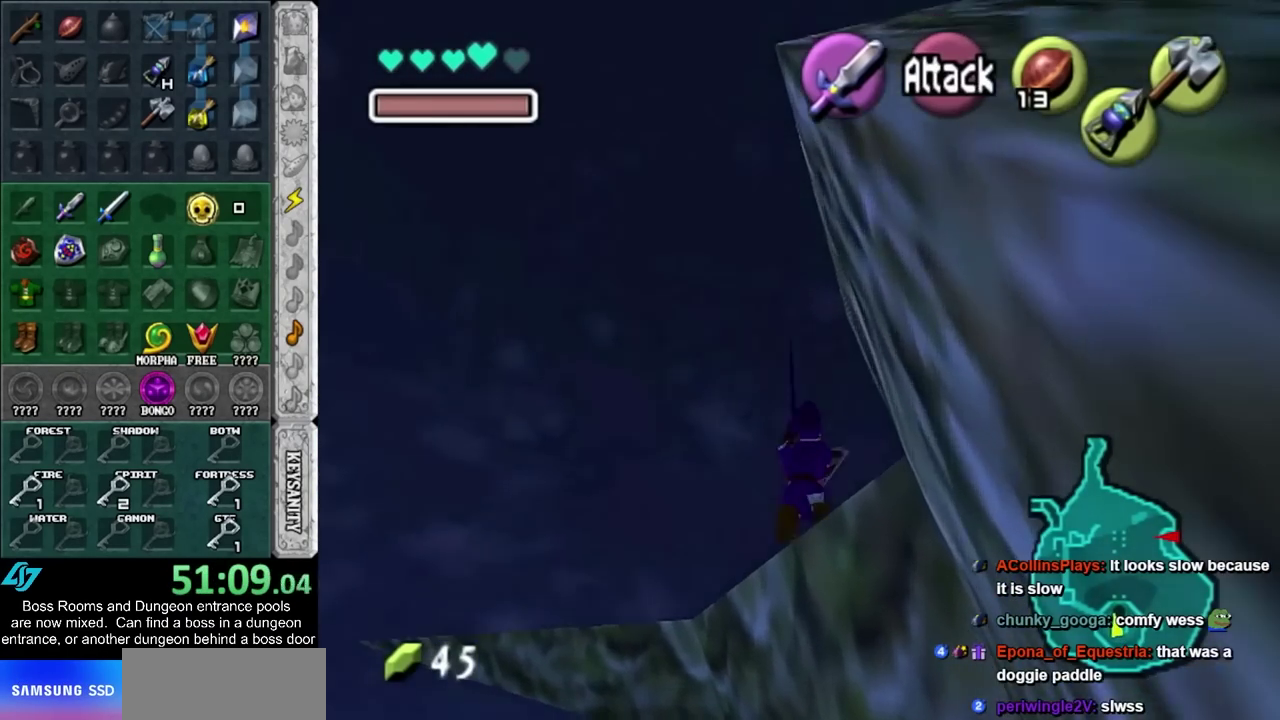
{"buttons": [], "left_stick": "up", "right_stick": "center", "events": []}
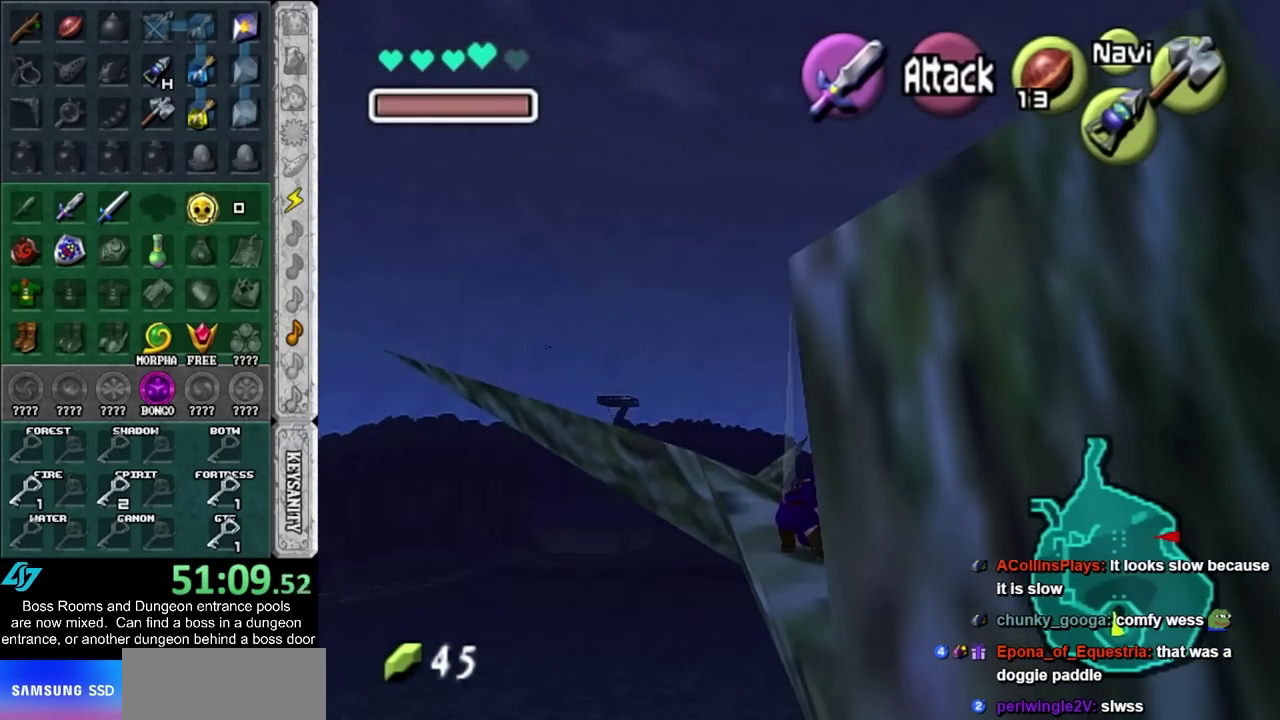
{"buttons": ["R2"], "left_stick": "center", "right_stick": "center", "events": [[417, "left_stick", "down"], [450, "R2", "down"], [500, "left_stick", "center"]]}
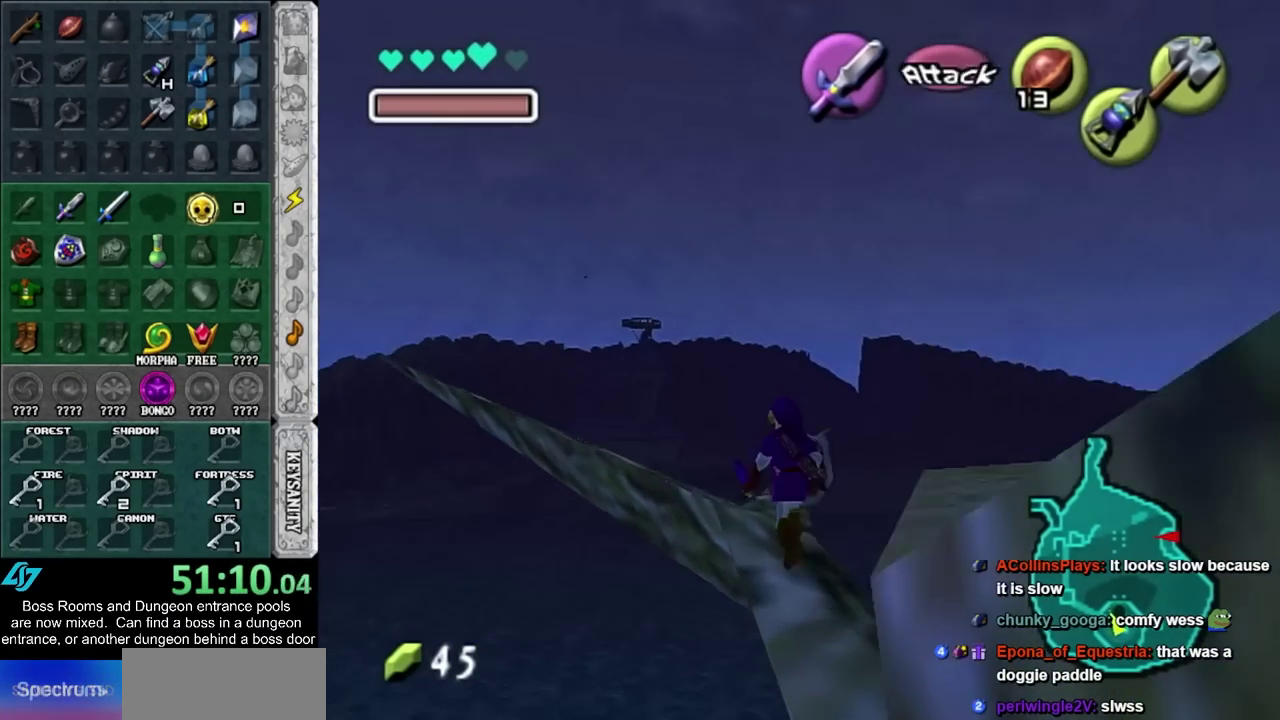
{"buttons": ["R2"], "left_stick": "center", "right_stick": "center", "events": [[33, "R2", "up"], [417, "R2", "down"]]}
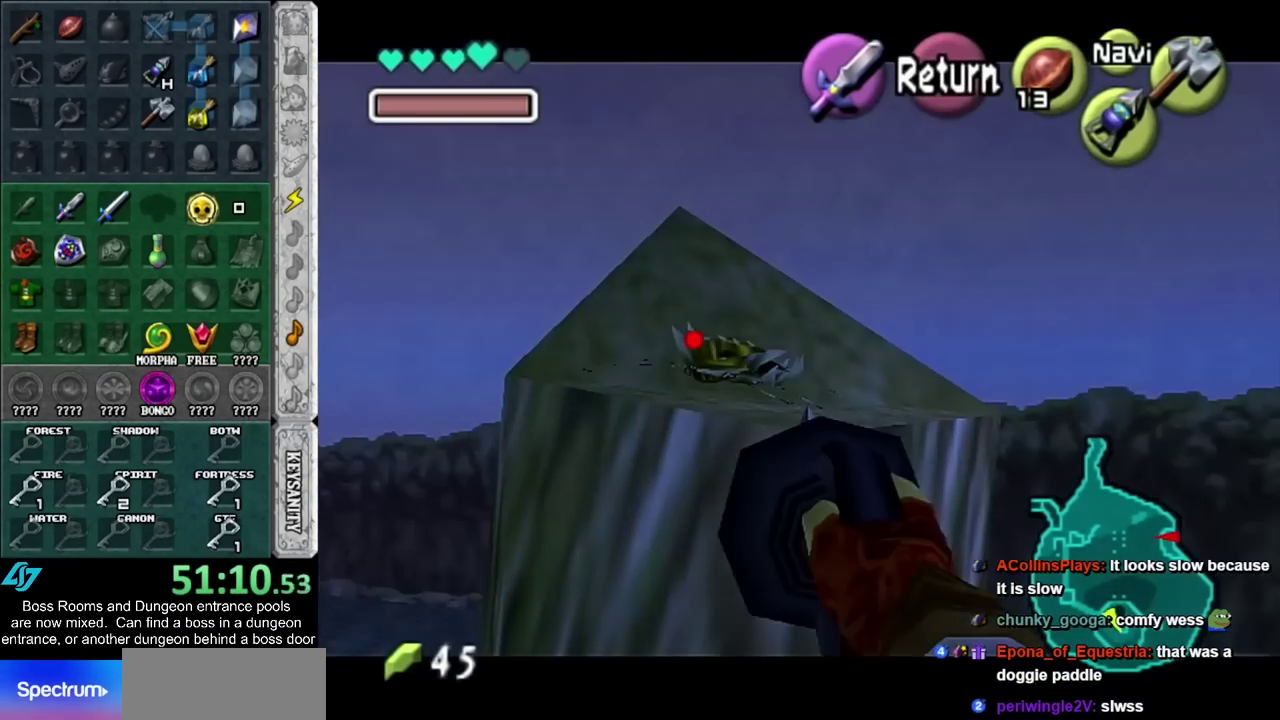
{"buttons": [], "left_stick": "center", "right_stick": "center", "events": [[100, "left_stick", "down-left"], [317, "R2", "up"], [383, "left_stick", "center"]]}